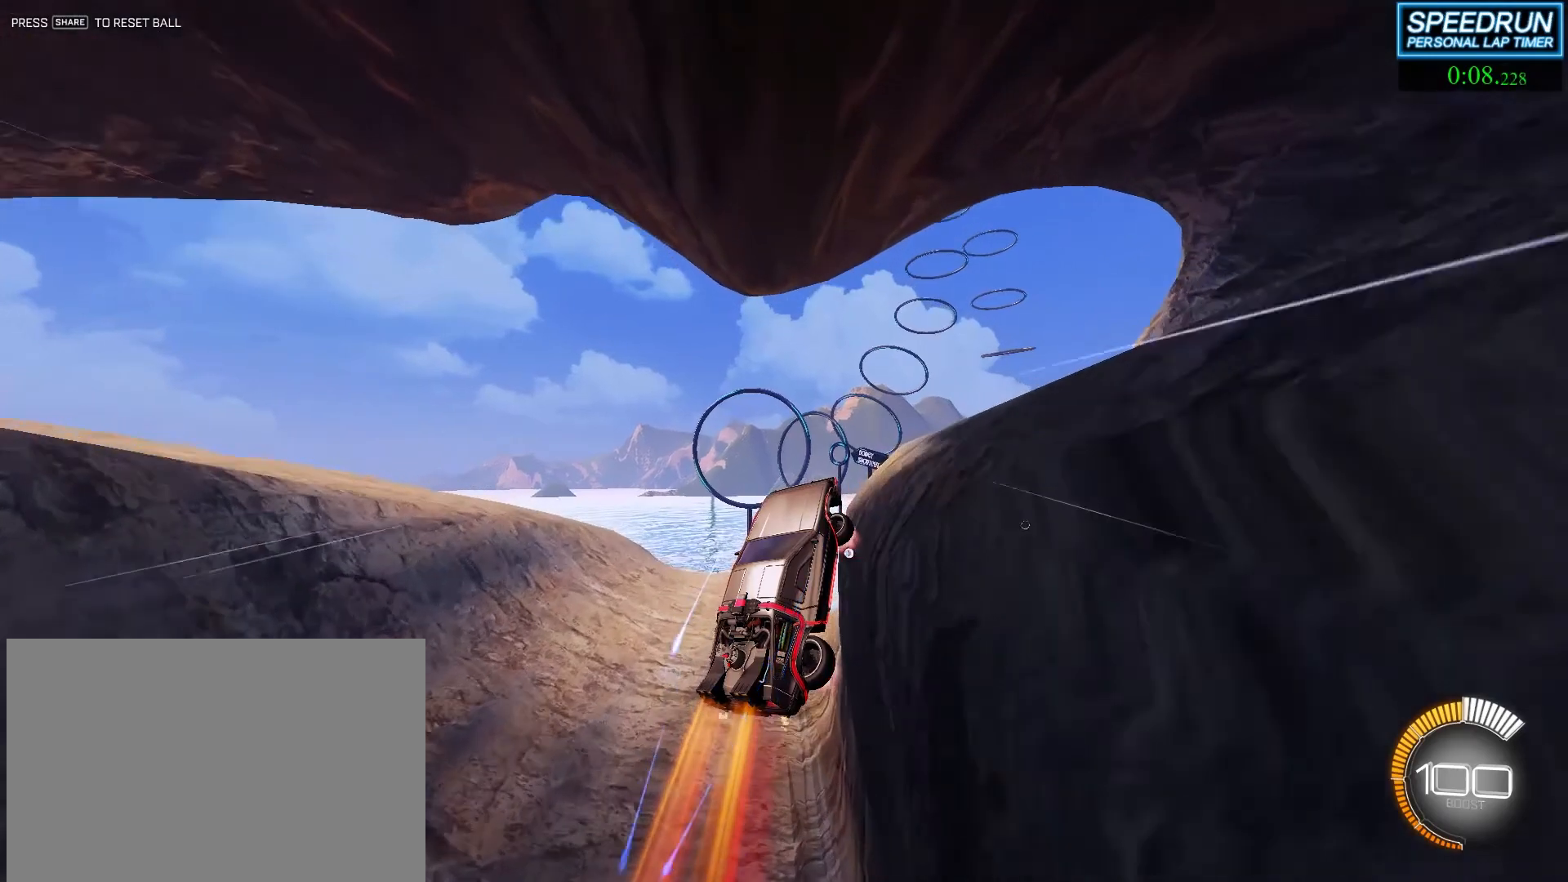
Gameplay with a controller (PlayStation layout); each line is a JSON object with the inputs held at the frame after it. "events" lists button and stick changes between this image and that frame as [ms after this image, input, new state], when the widget could be followed in between. Not read: R1 right_stick.
{"buttons": ["R2"], "left_stick": "right", "events": [[500, "left_stick", "right"]]}
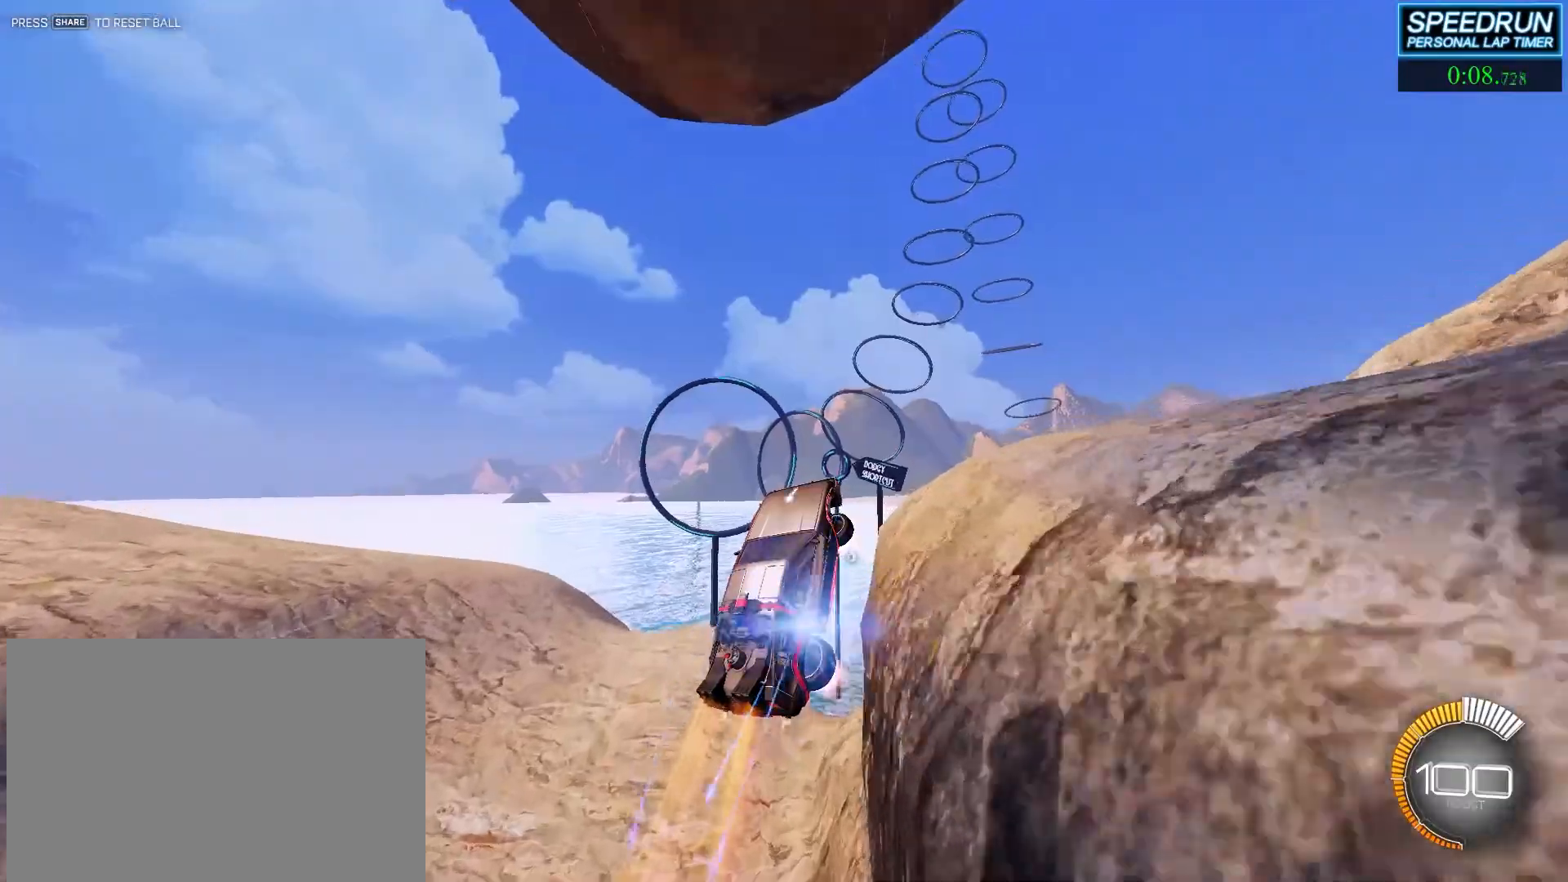
{"buttons": ["R2"], "left_stick": "center", "events": [[83, "left_stick", "center"], [267, "left_stick", "up-left"], [367, "left_stick", "center"]]}
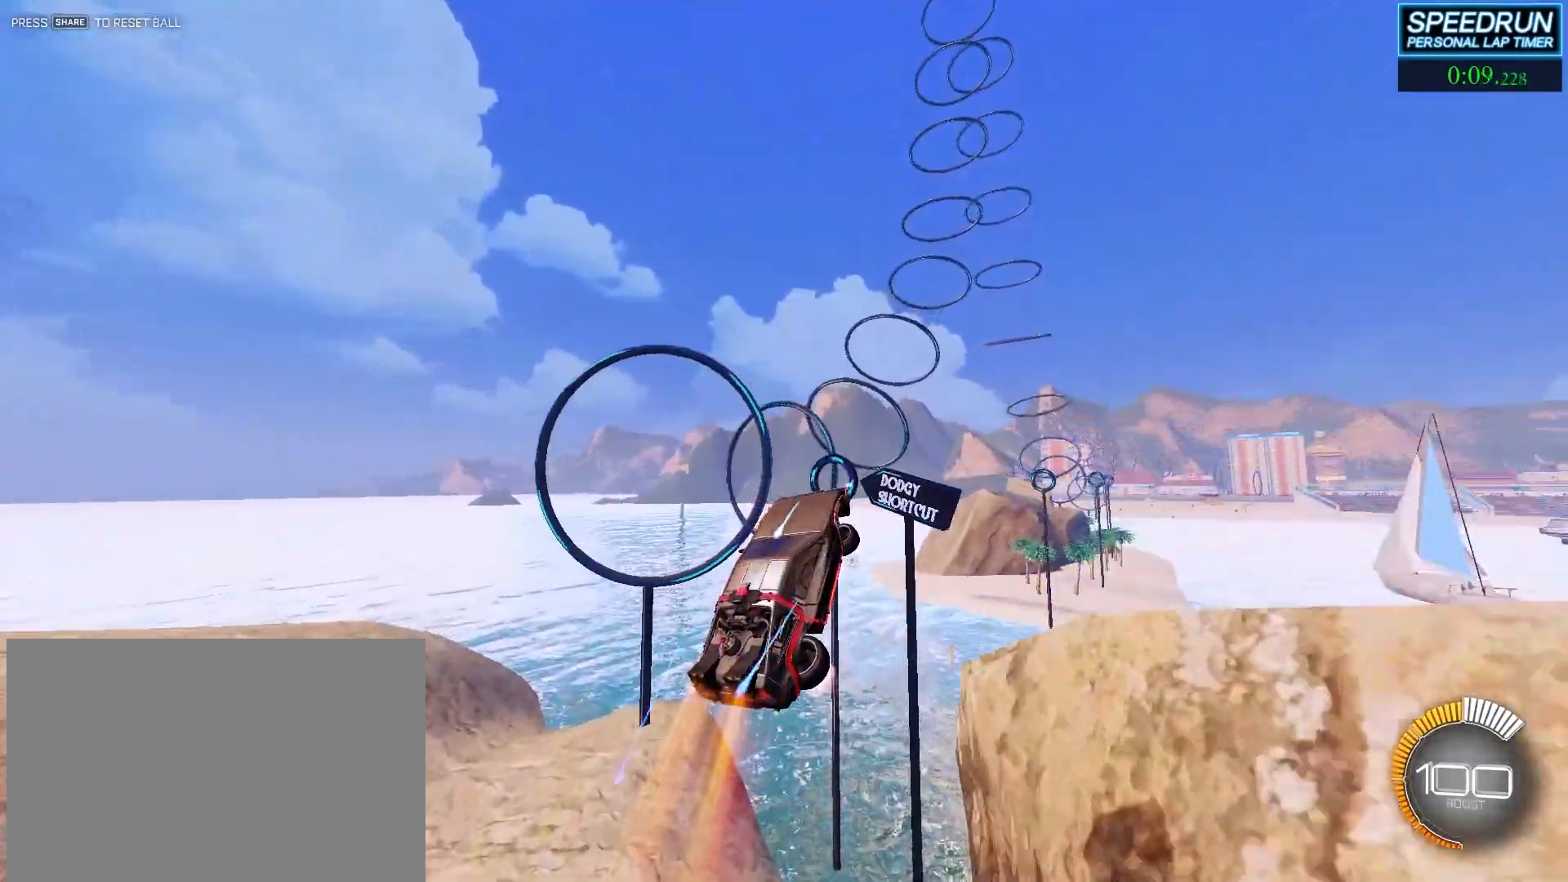
{"buttons": ["R2"], "left_stick": "center", "events": [[83, "left_stick", "up"], [133, "left_stick", "center"], [283, "left_stick", "up"], [400, "left_stick", "up-right"], [500, "left_stick", "center"]]}
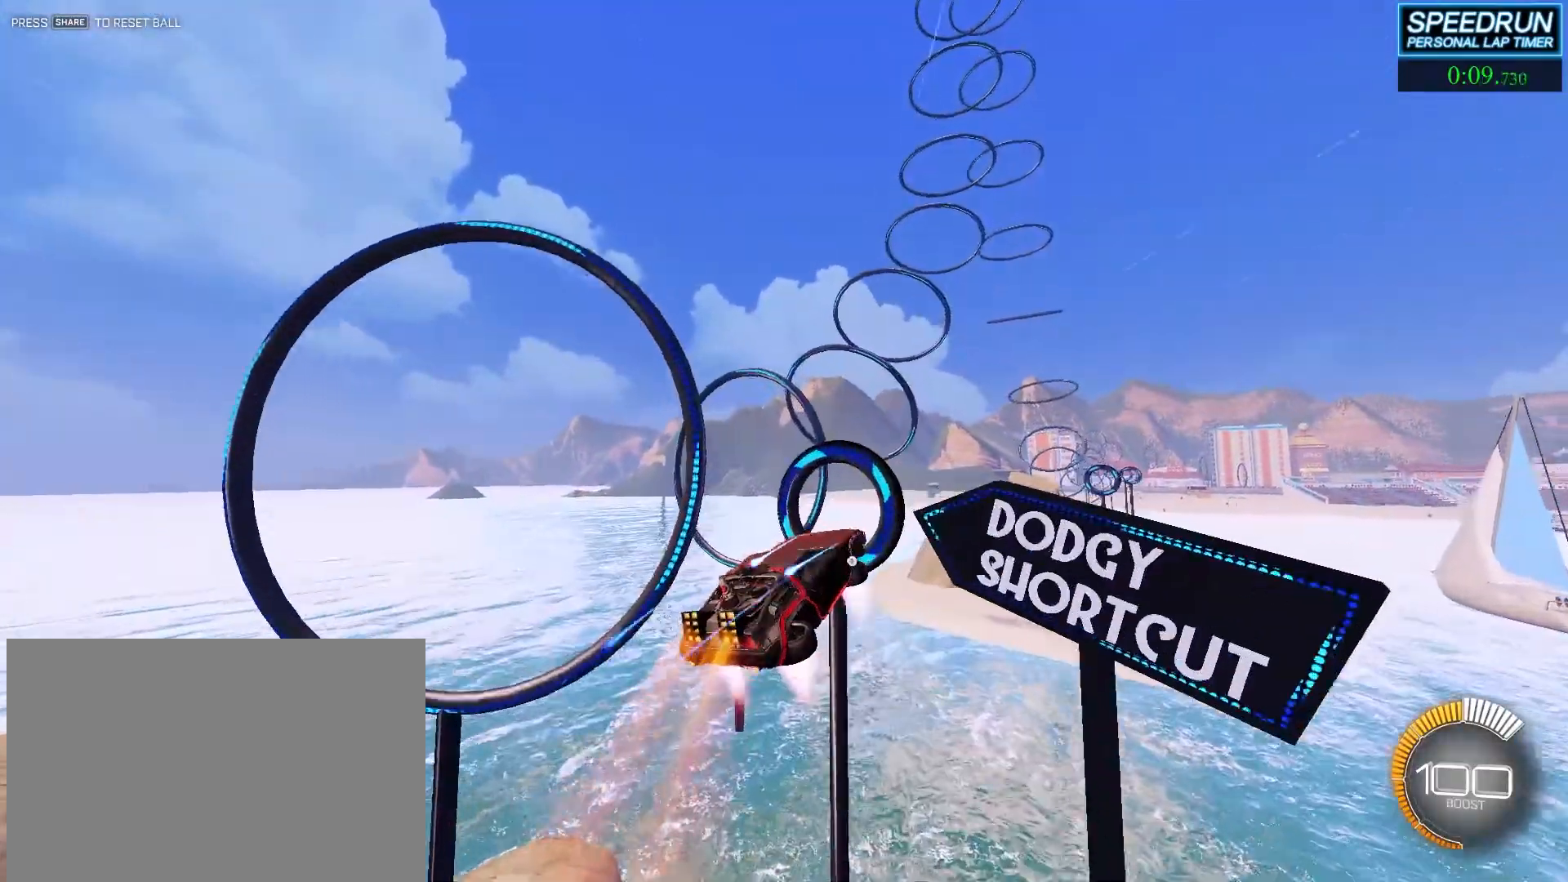
{"buttons": ["R2"], "left_stick": "down-left", "events": [[67, "L1", "down"], [83, "left_stick", "down-left"], [150, "R2", "up"], [183, "L1", "up"], [217, "left_stick", "center"], [467, "left_stick", "down-left"], [483, "R2", "down"]]}
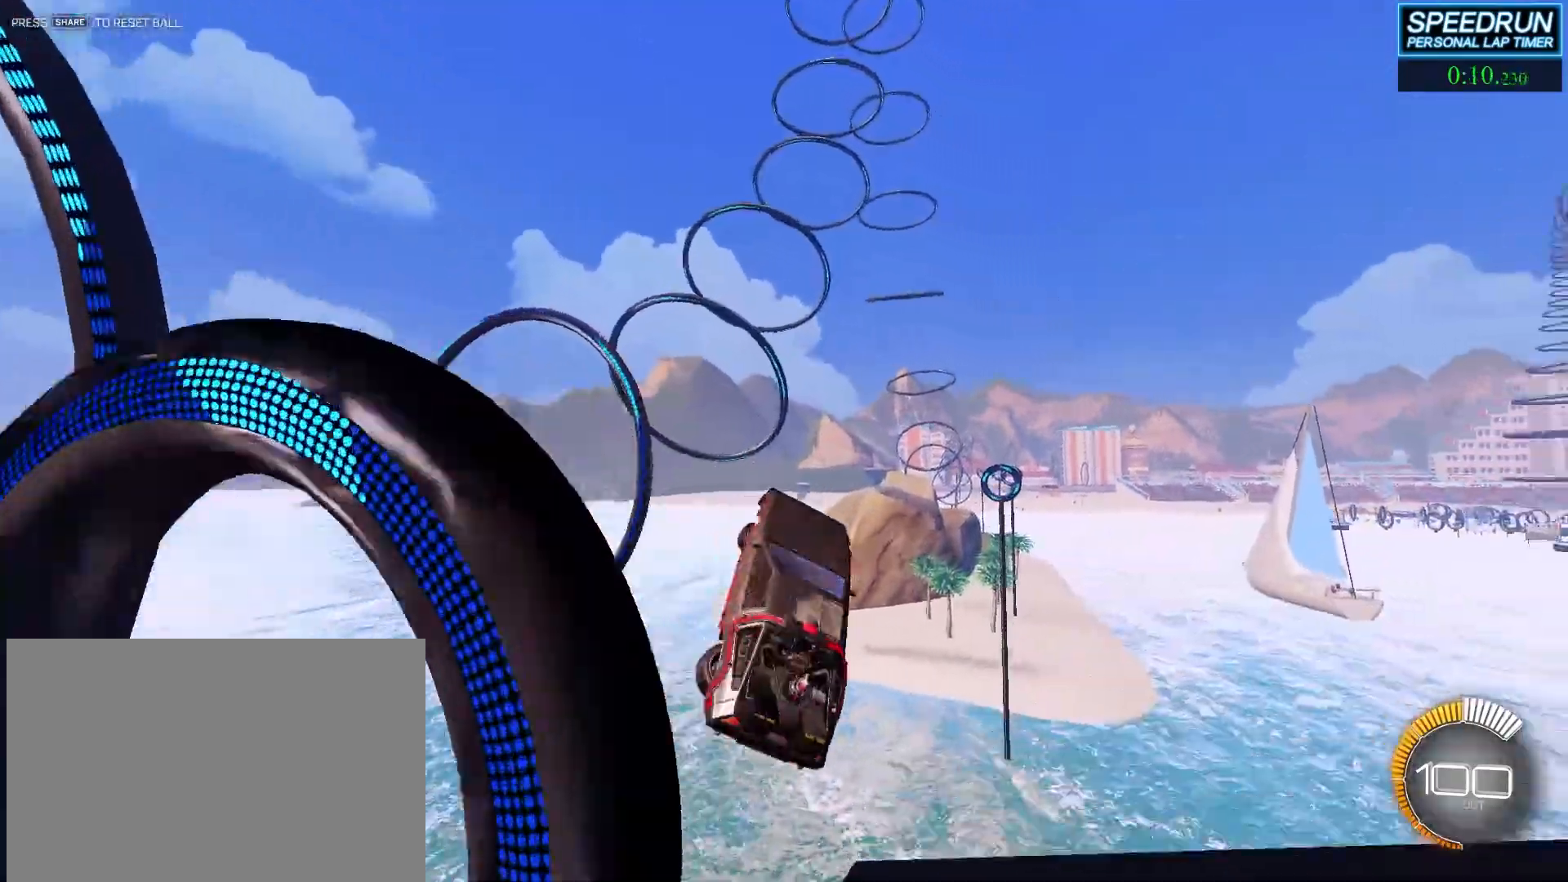
{"buttons": ["R2"], "left_stick": "center", "events": [[67, "L1", "down"], [100, "left_stick", "left"], [200, "L1", "up"], [233, "left_stick", "center"], [317, "left_stick", "up-left"], [450, "left_stick", "center"]]}
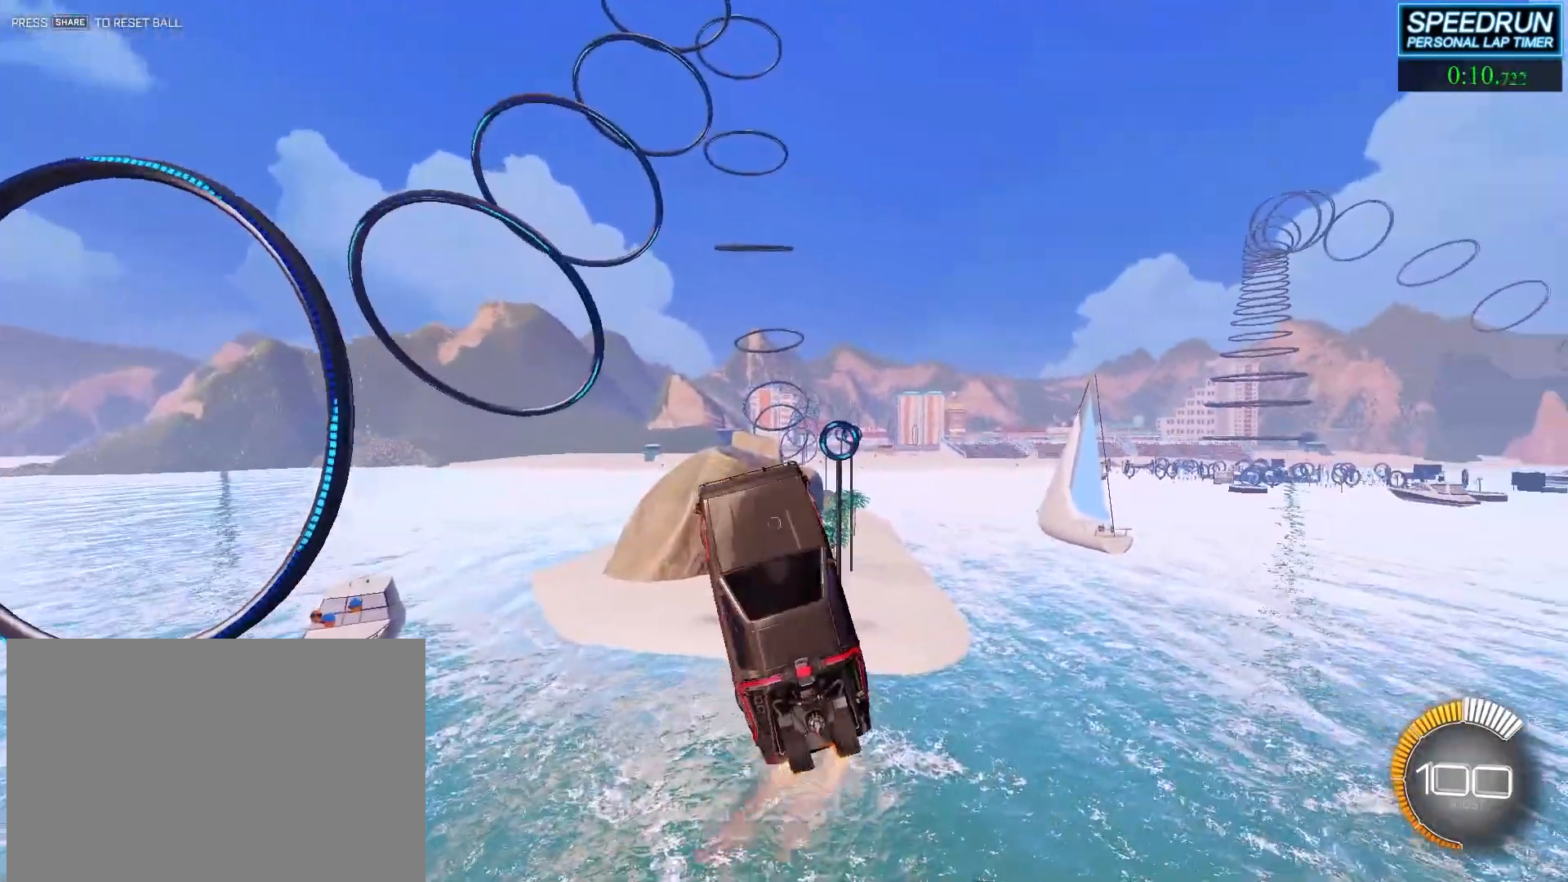
{"buttons": ["R2"], "left_stick": "center", "events": [[83, "left_stick", "right"], [350, "left_stick", "center"]]}
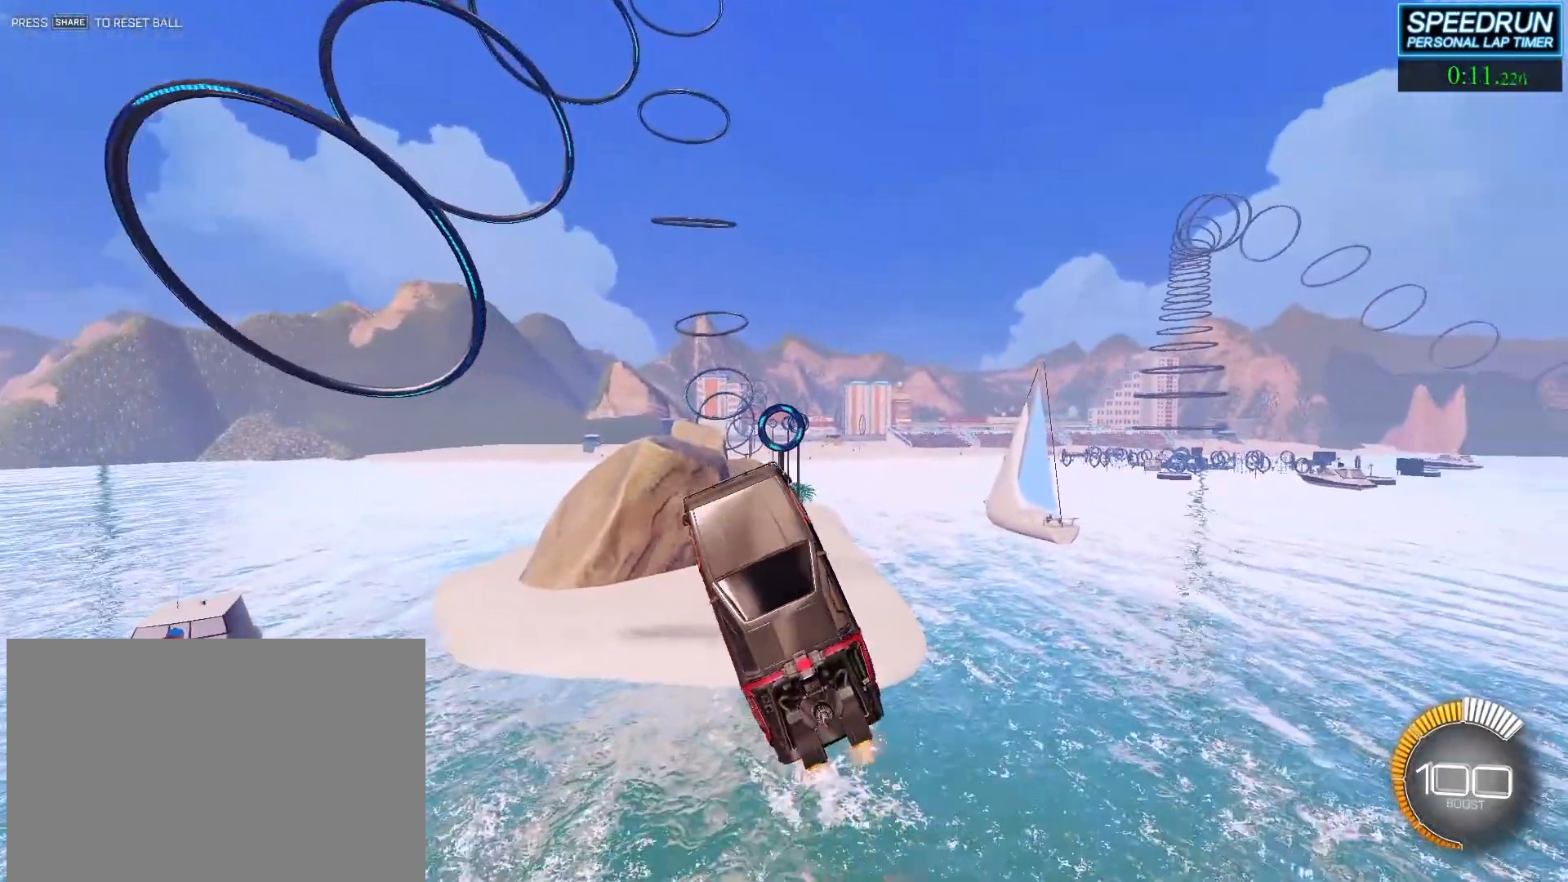
{"buttons": ["R2"], "left_stick": "left", "events": [[217, "left_stick", "down-right"], [383, "left_stick", "center"], [467, "left_stick", "left"]]}
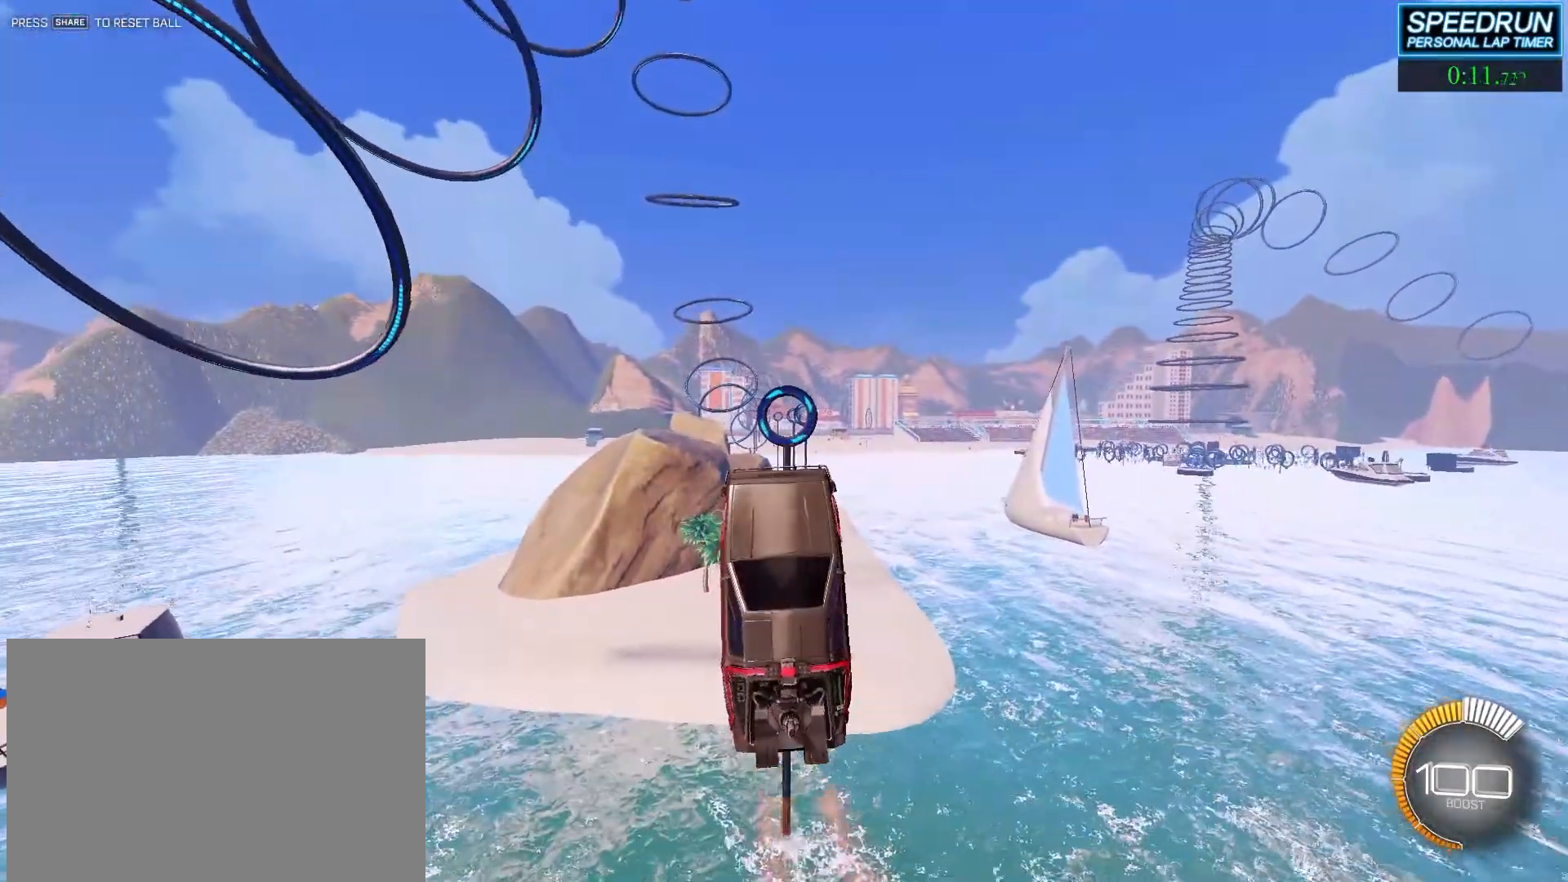
{"buttons": ["R2"], "left_stick": "center", "events": [[83, "left_stick", "center"], [267, "left_stick", "right"], [367, "left_stick", "center"]]}
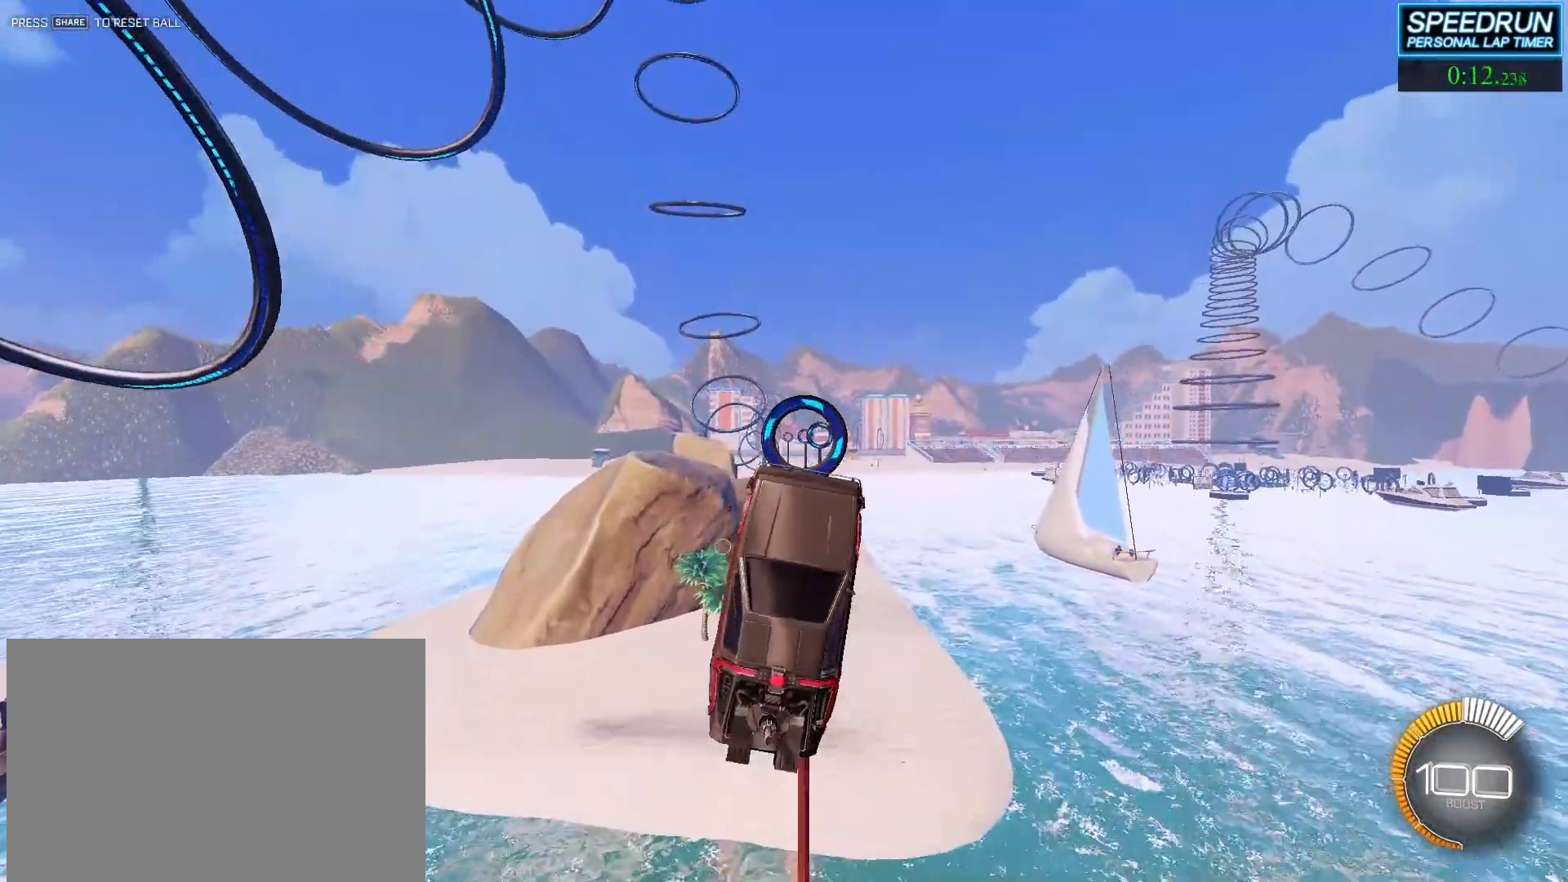
{"buttons": ["R2"], "left_stick": "center", "events": [[67, "left_stick", "up-left"], [183, "left_stick", "center"], [300, "left_stick", "up"], [483, "left_stick", "center"]]}
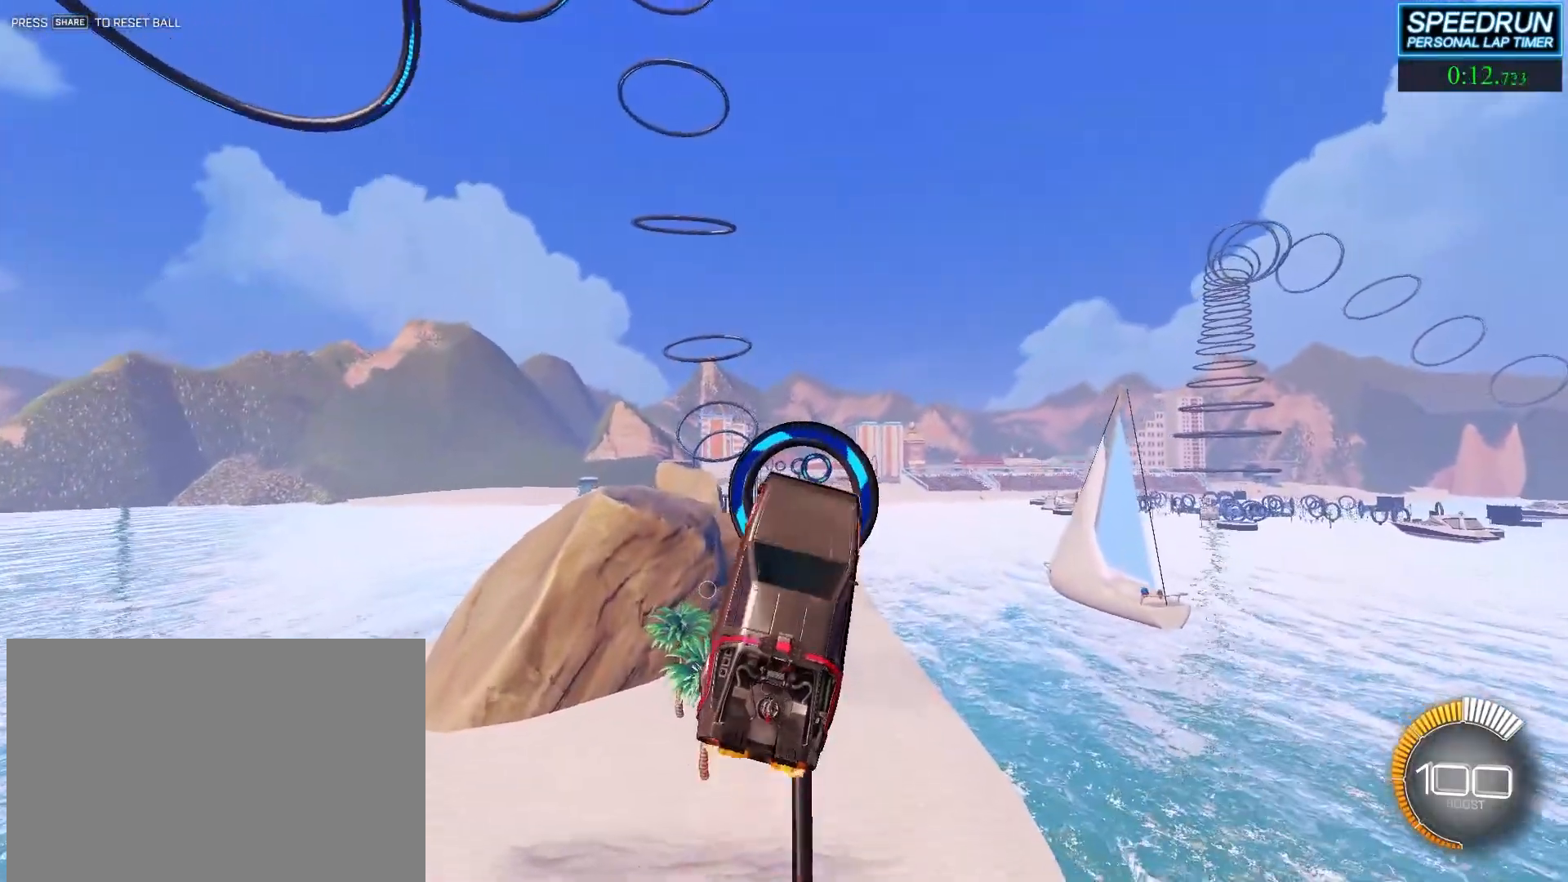
{"buttons": ["R2"], "left_stick": "center", "events": [[233, "left_stick", "down"], [417, "left_stick", "center"]]}
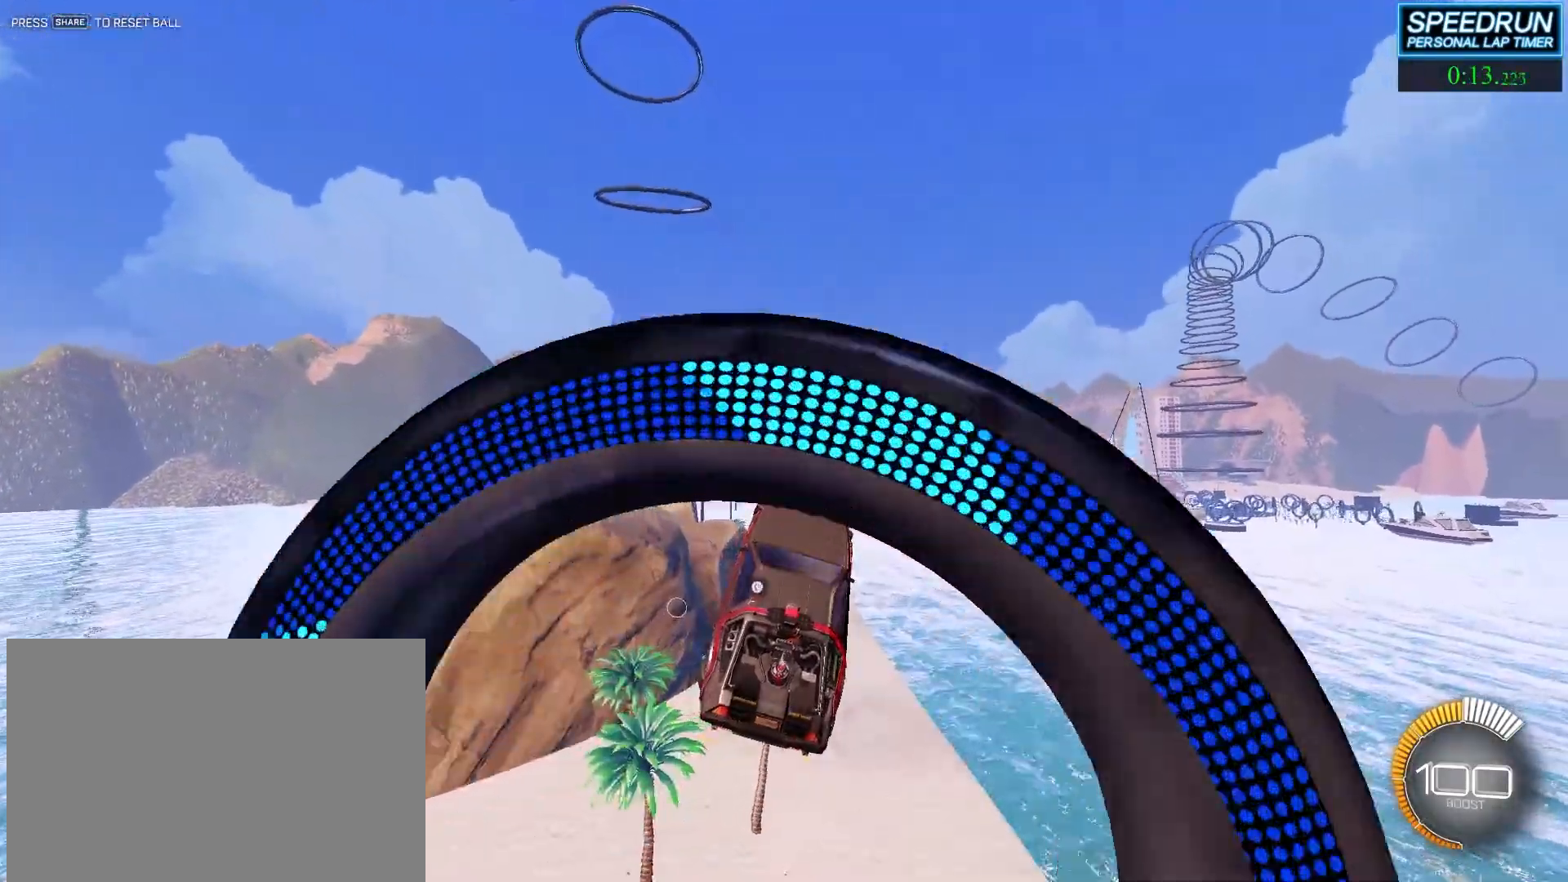
{"buttons": ["R2"], "left_stick": "center", "events": [[67, "left_stick", "down-left"], [200, "left_stick", "center"]]}
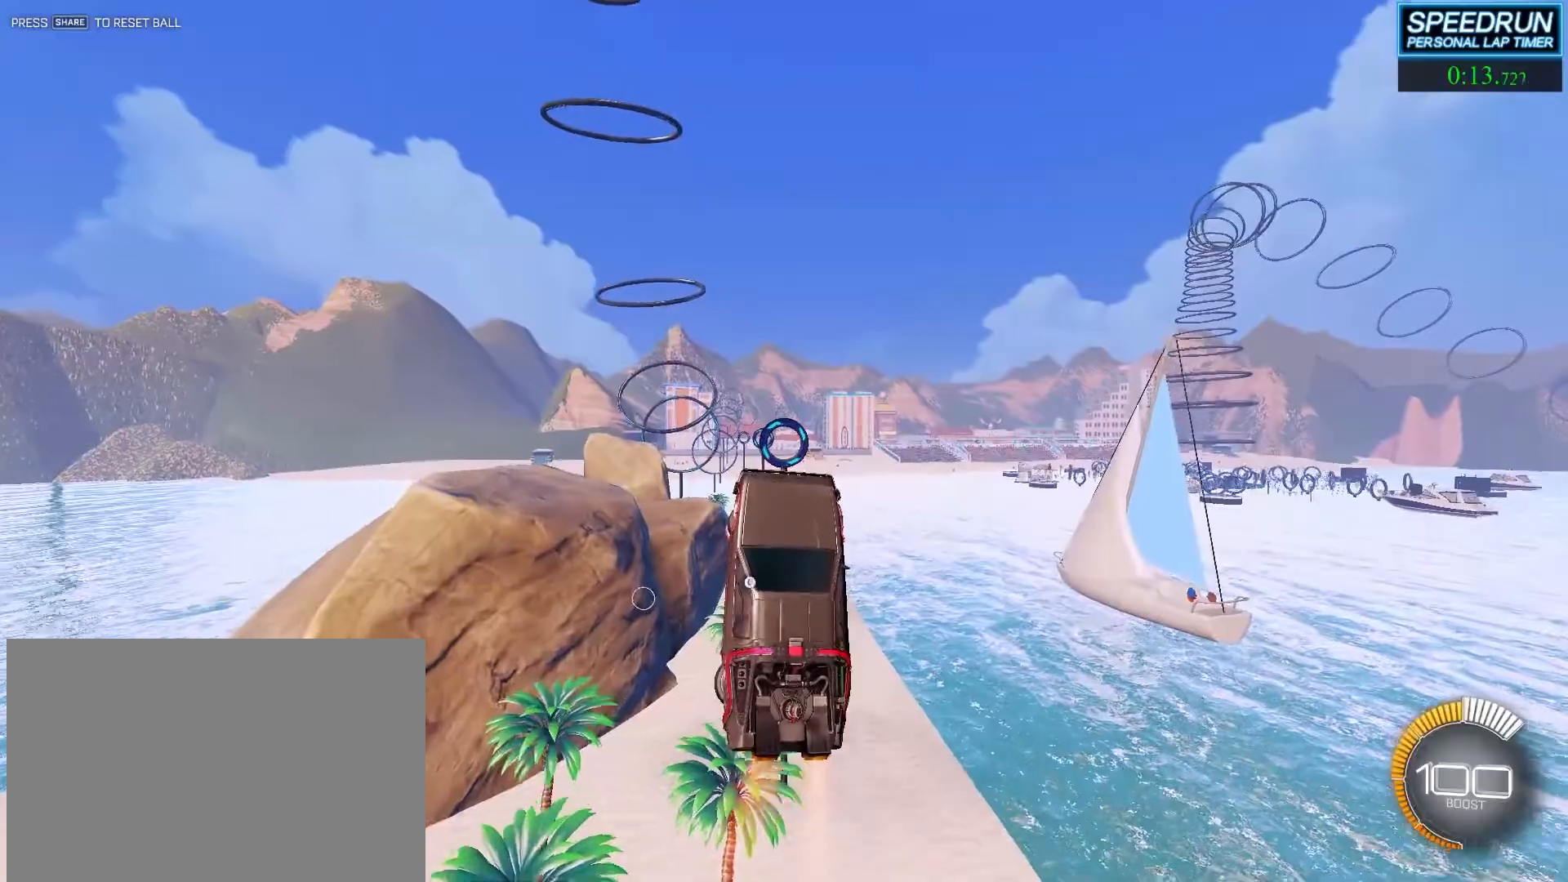
{"buttons": ["R2"], "left_stick": "center", "events": [[17, "left_stick", "left"], [100, "left_stick", "center"], [317, "left_stick", "up-right"], [433, "left_stick", "center"]]}
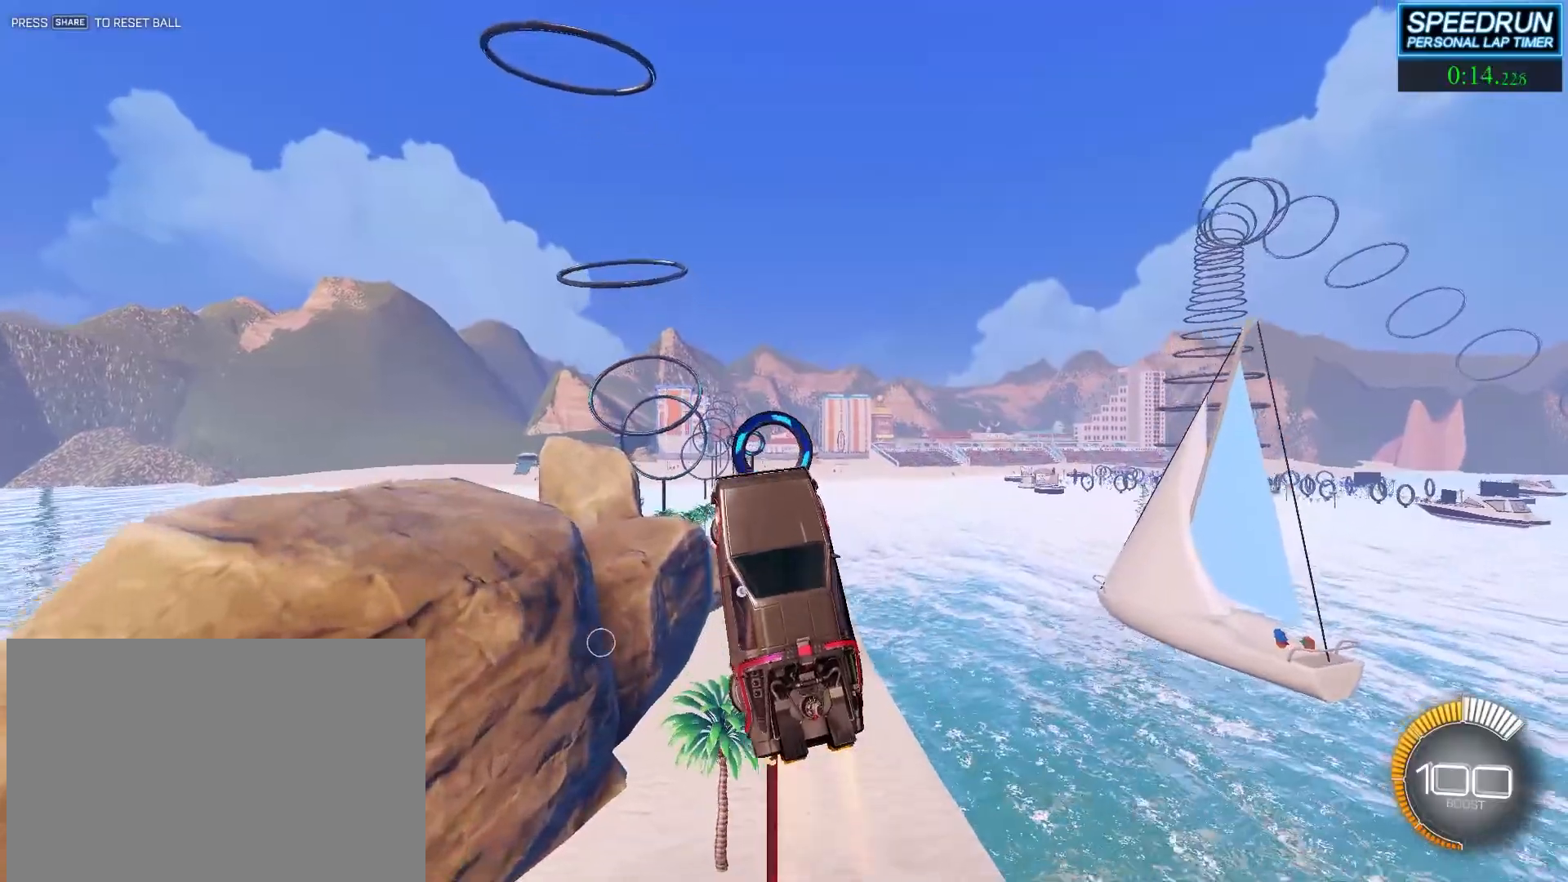
{"buttons": ["R2"], "left_stick": "down", "events": [[117, "left_stick", "up"], [317, "left_stick", "center"], [417, "left_stick", "down"]]}
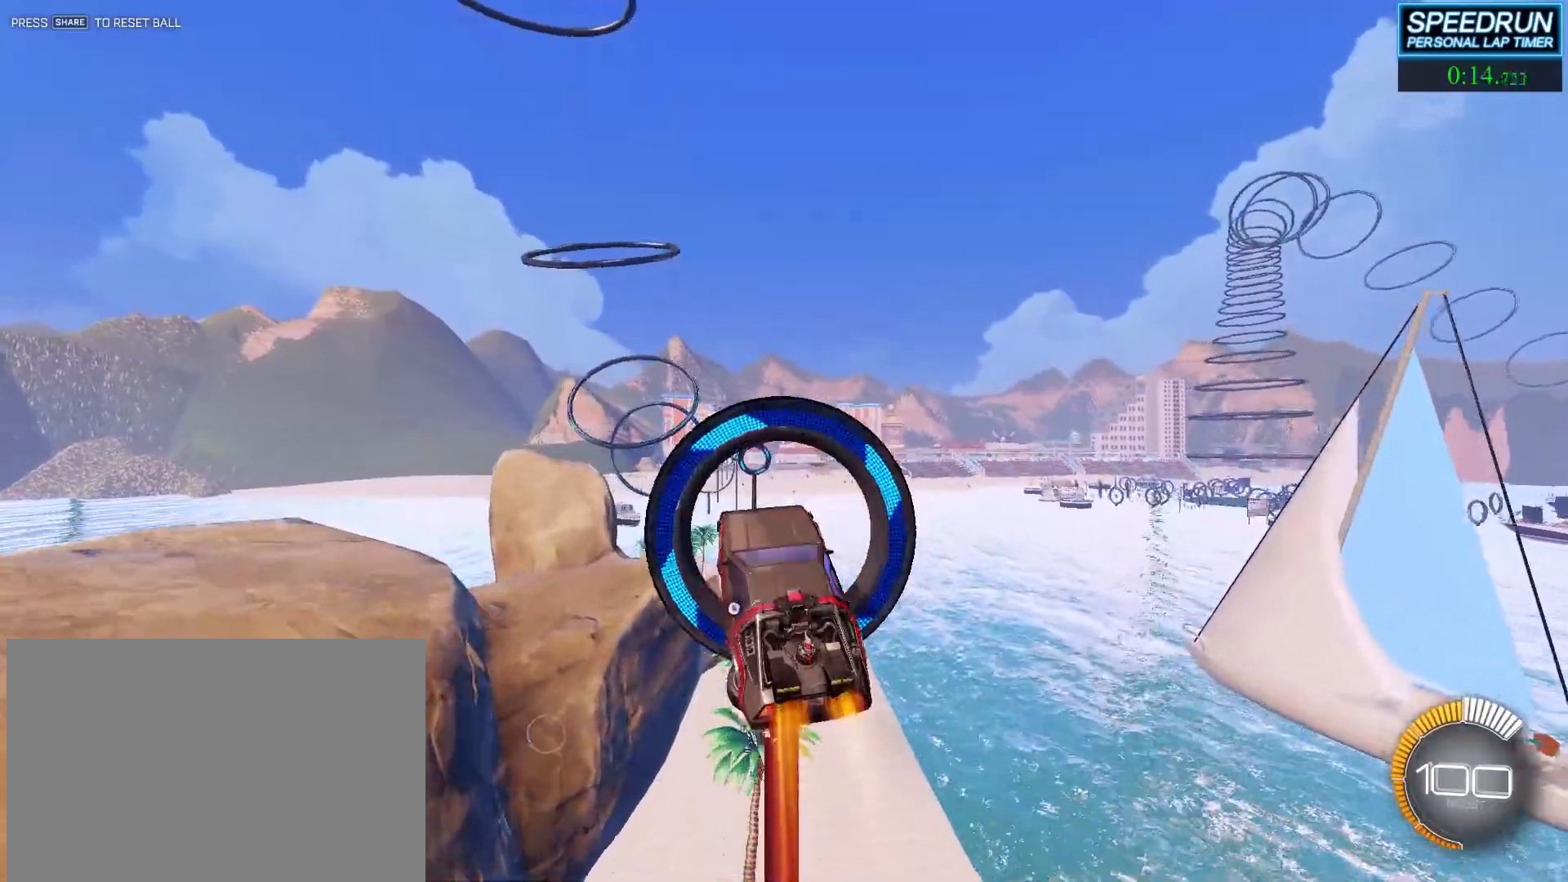
{"buttons": ["R2"], "left_stick": "down-left", "events": [[267, "left_stick", "center"], [383, "left_stick", "down-left"]]}
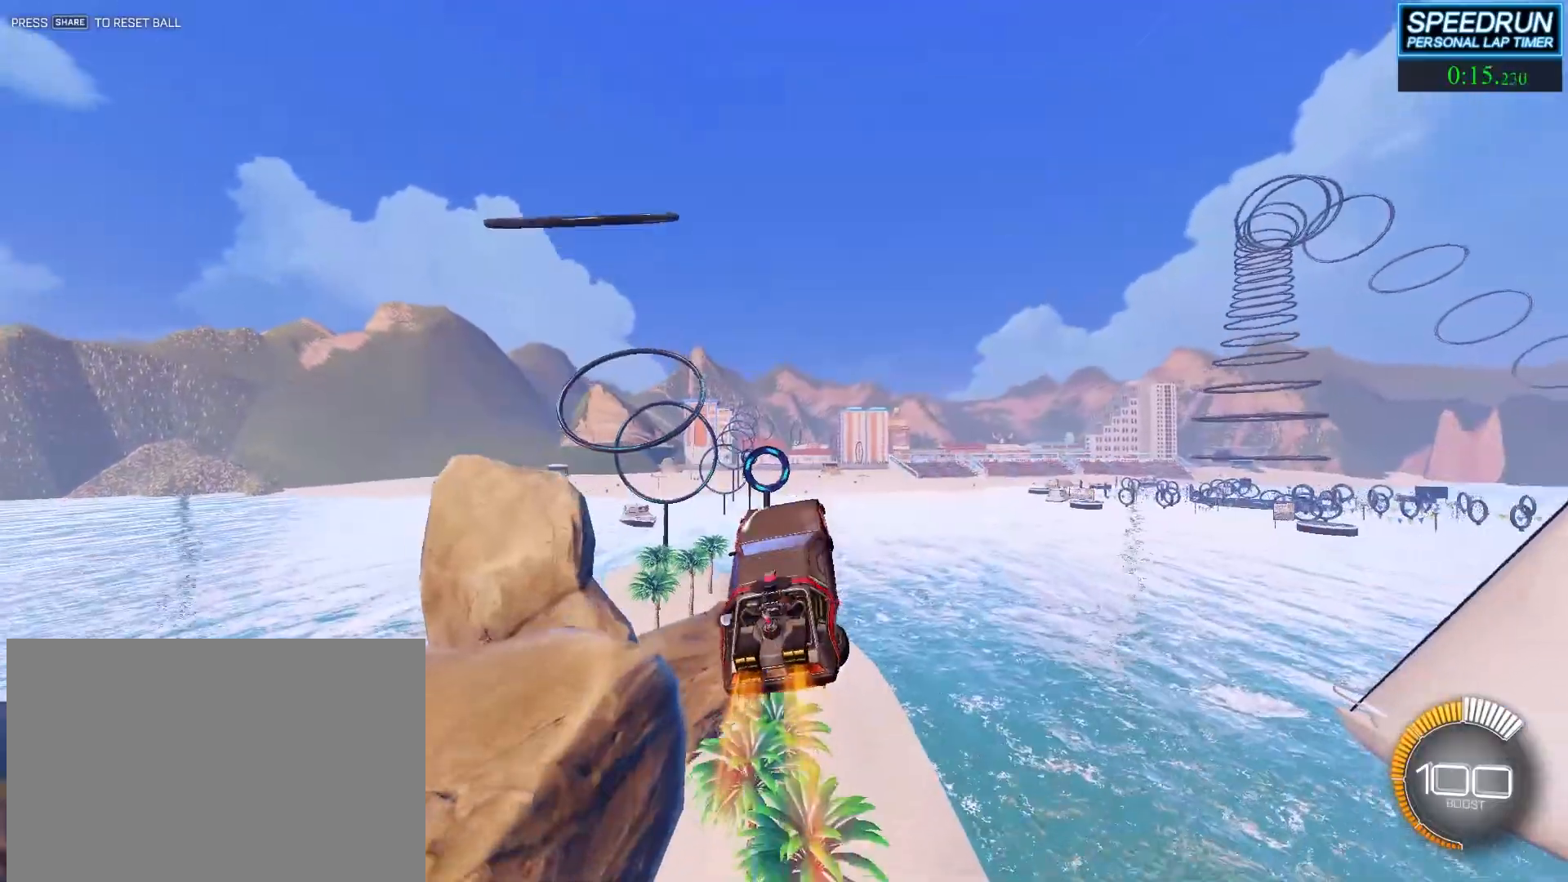
{"buttons": ["R2"], "left_stick": "center", "events": [[67, "left_stick", "down-right"], [100, "L1", "down"], [167, "L1", "up"], [167, "left_stick", "center"], [300, "left_stick", "up"], [450, "left_stick", "center"]]}
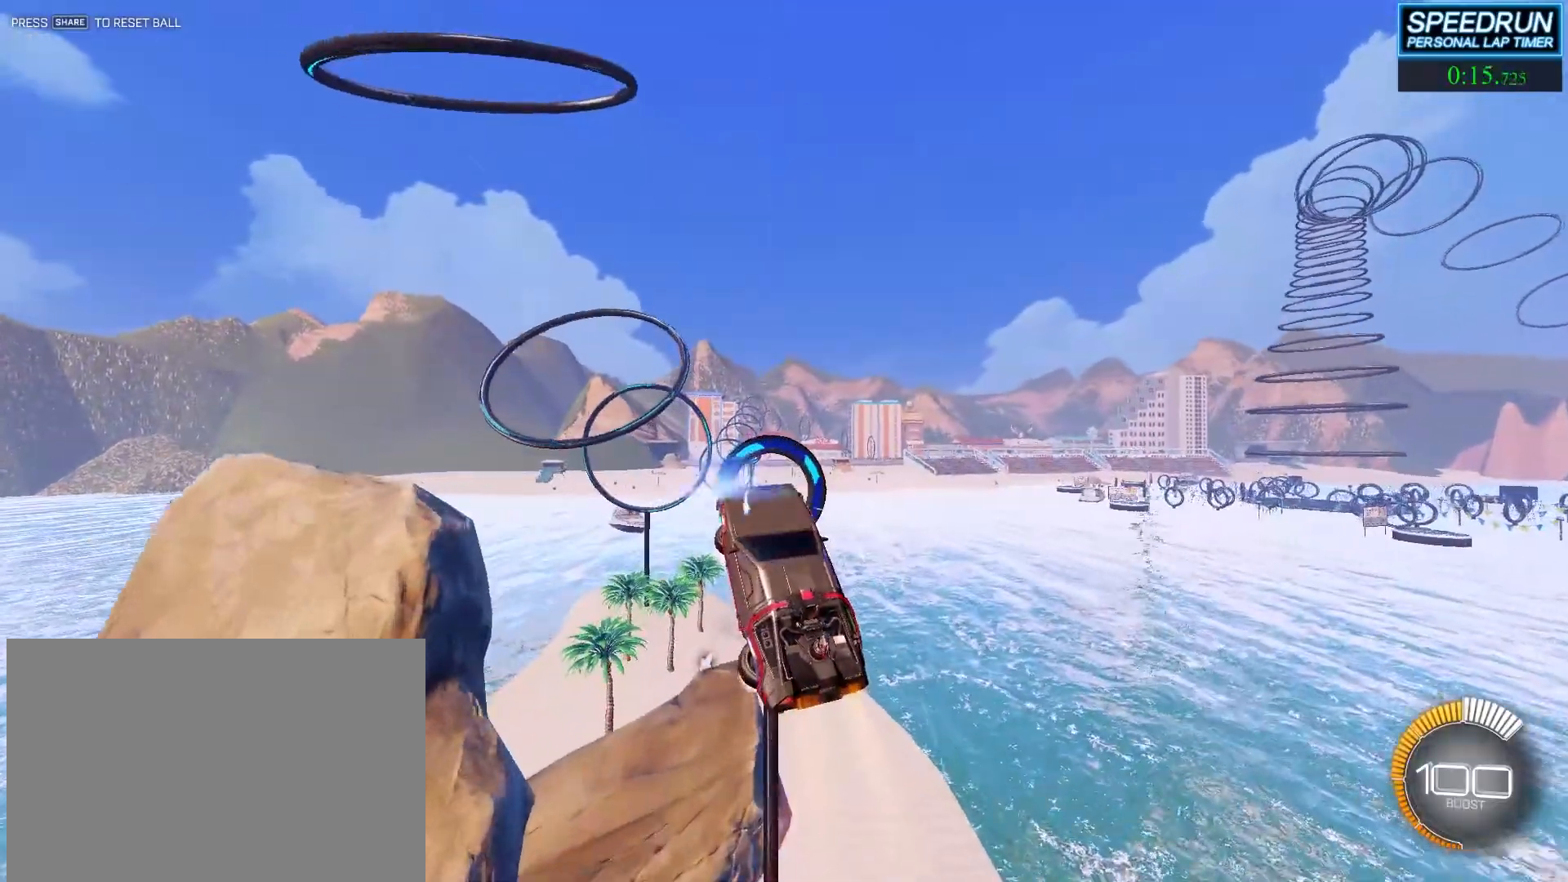
{"buttons": ["R2"], "left_stick": "center", "events": [[17, "left_stick", "up-right"], [150, "left_stick", "down-right"], [250, "left_stick", "down-left"], [500, "left_stick", "center"]]}
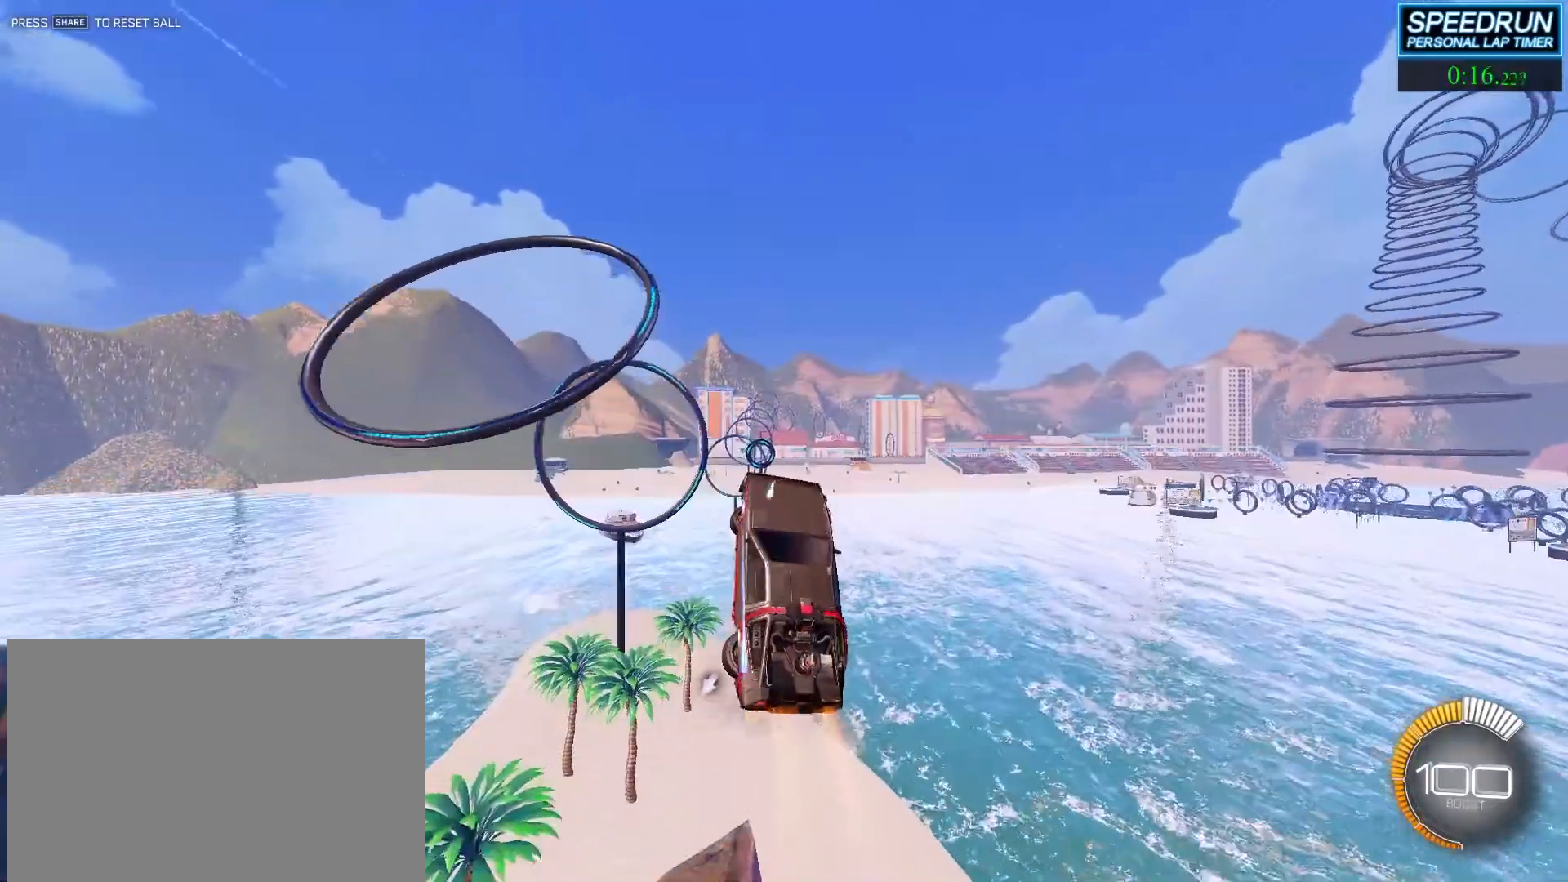
{"buttons": ["R2"], "left_stick": "left", "events": [[67, "left_stick", "up-left"], [167, "left_stick", "up-right"], [233, "left_stick", "center"], [317, "left_stick", "right"], [433, "left_stick", "center"], [500, "left_stick", "left"]]}
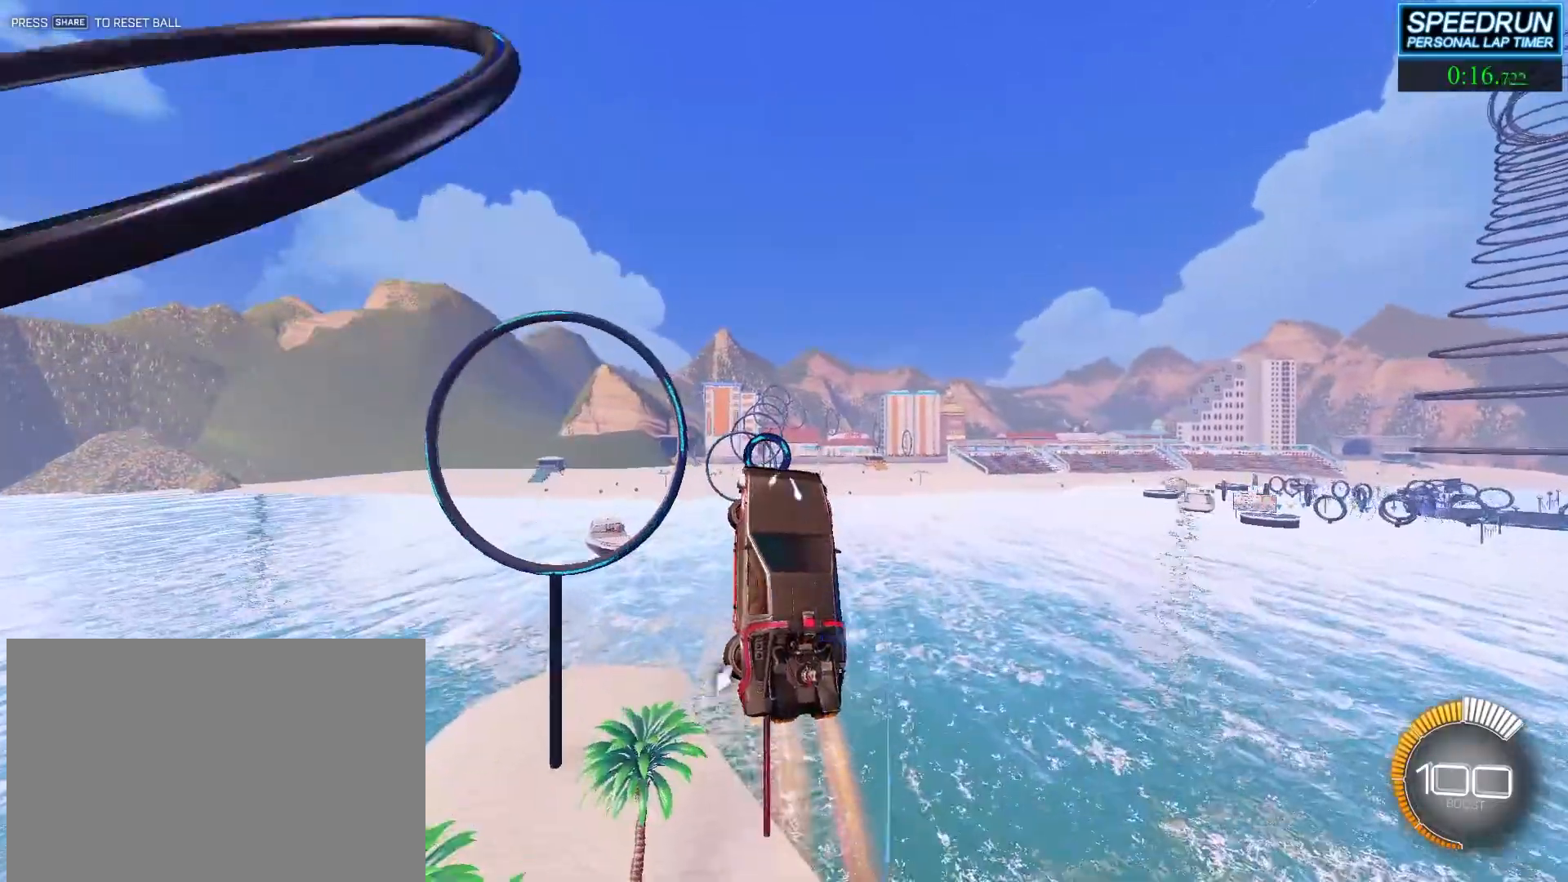
{"buttons": ["R2"], "left_stick": "down", "events": [[17, "left_stick", "up-left"], [133, "left_stick", "center"], [217, "left_stick", "up"], [283, "left_stick", "up-right"], [483, "left_stick", "down"]]}
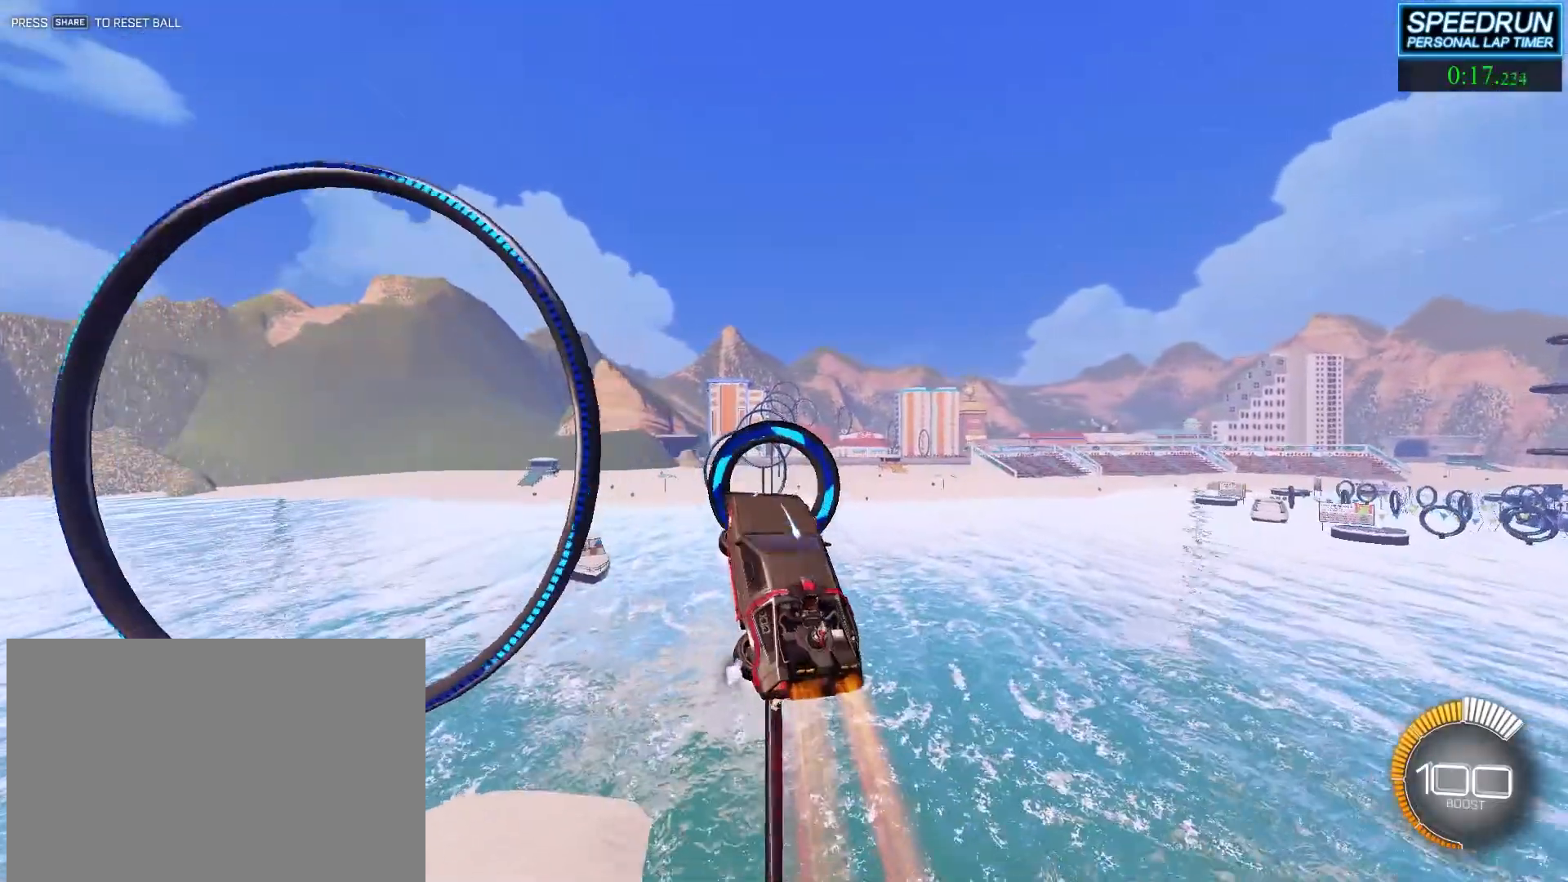
{"buttons": ["R2"], "left_stick": "down-left", "events": [[283, "left_stick", "center"], [417, "left_stick", "down-left"]]}
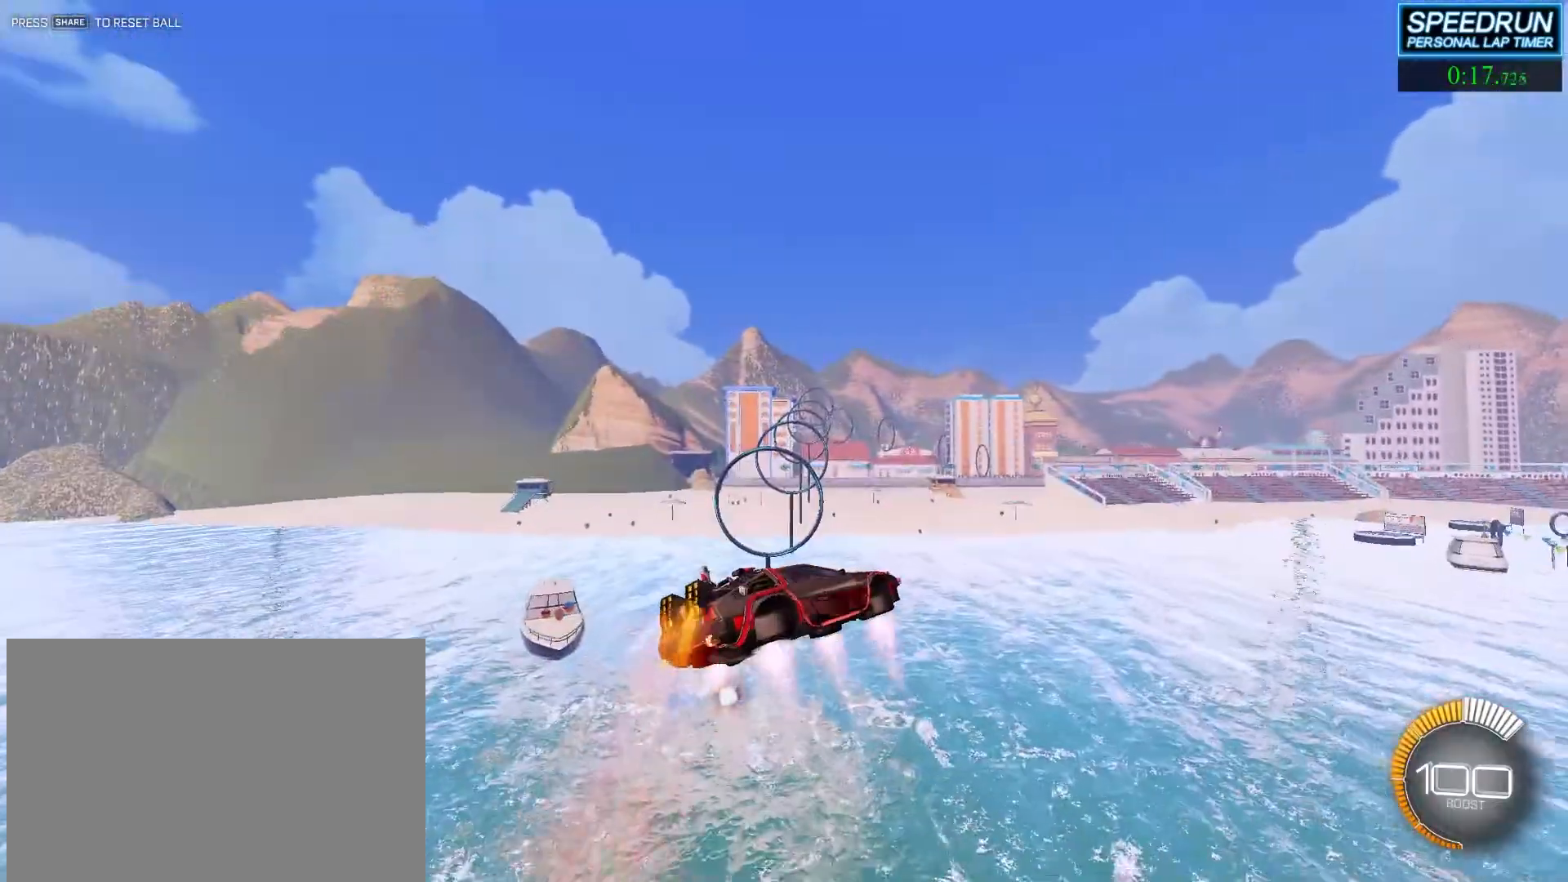
{"buttons": ["L1", "R2"], "left_stick": "right", "events": [[417, "L1", "down"], [433, "left_stick", "right"]]}
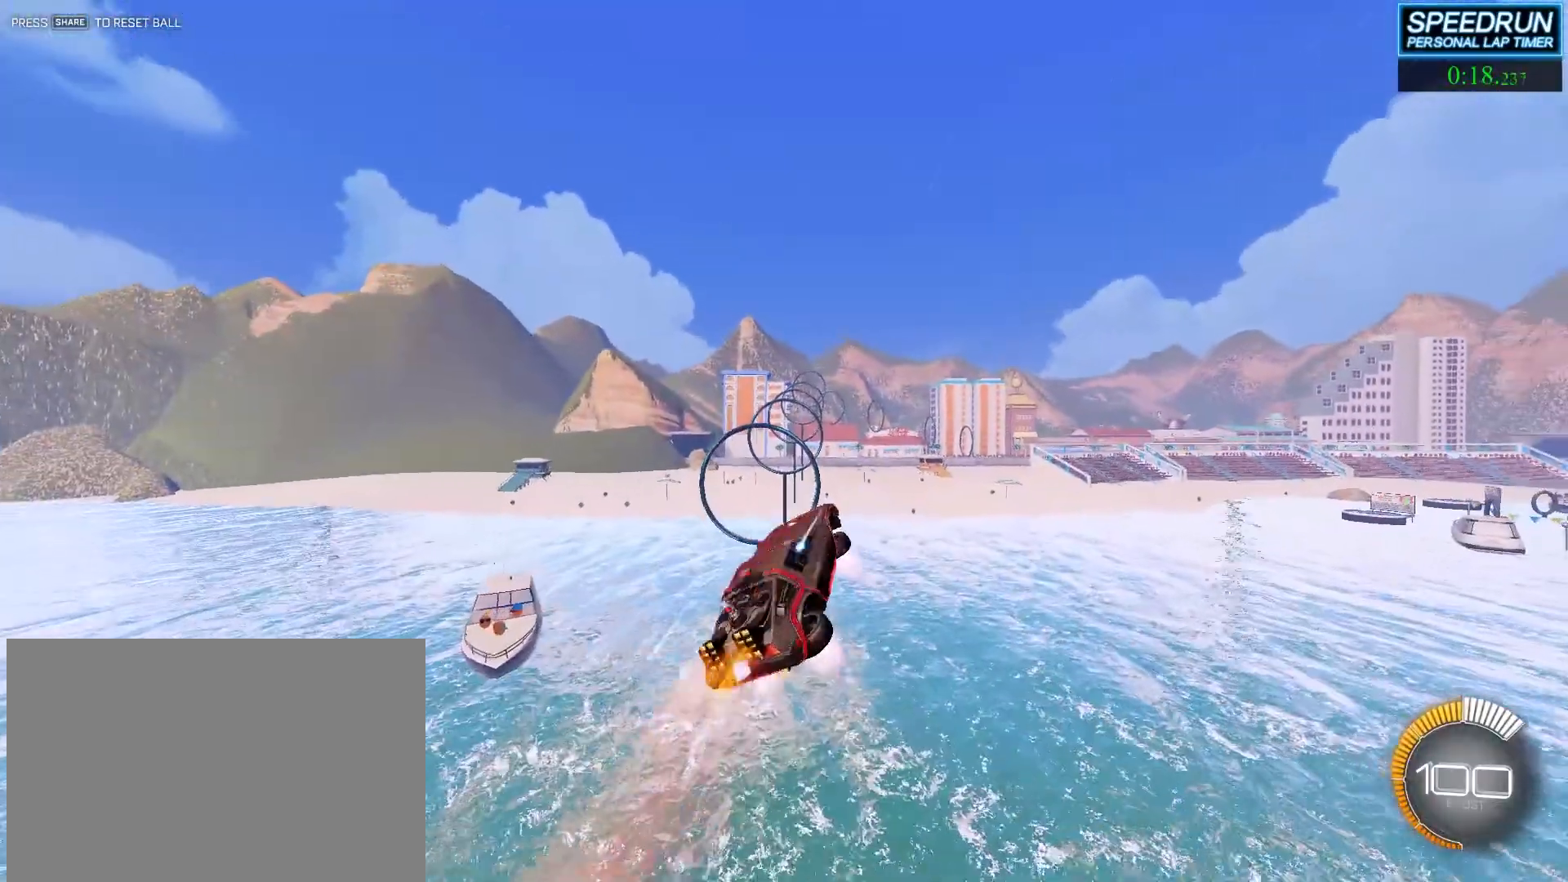
{"buttons": ["CROSS", "L1", "R2"], "left_stick": "left", "events": [[17, "L1", "up"], [150, "left_stick", "up-right"], [283, "L1", "down"], [300, "left_stick", "left"], [333, "CROSS", "down"]]}
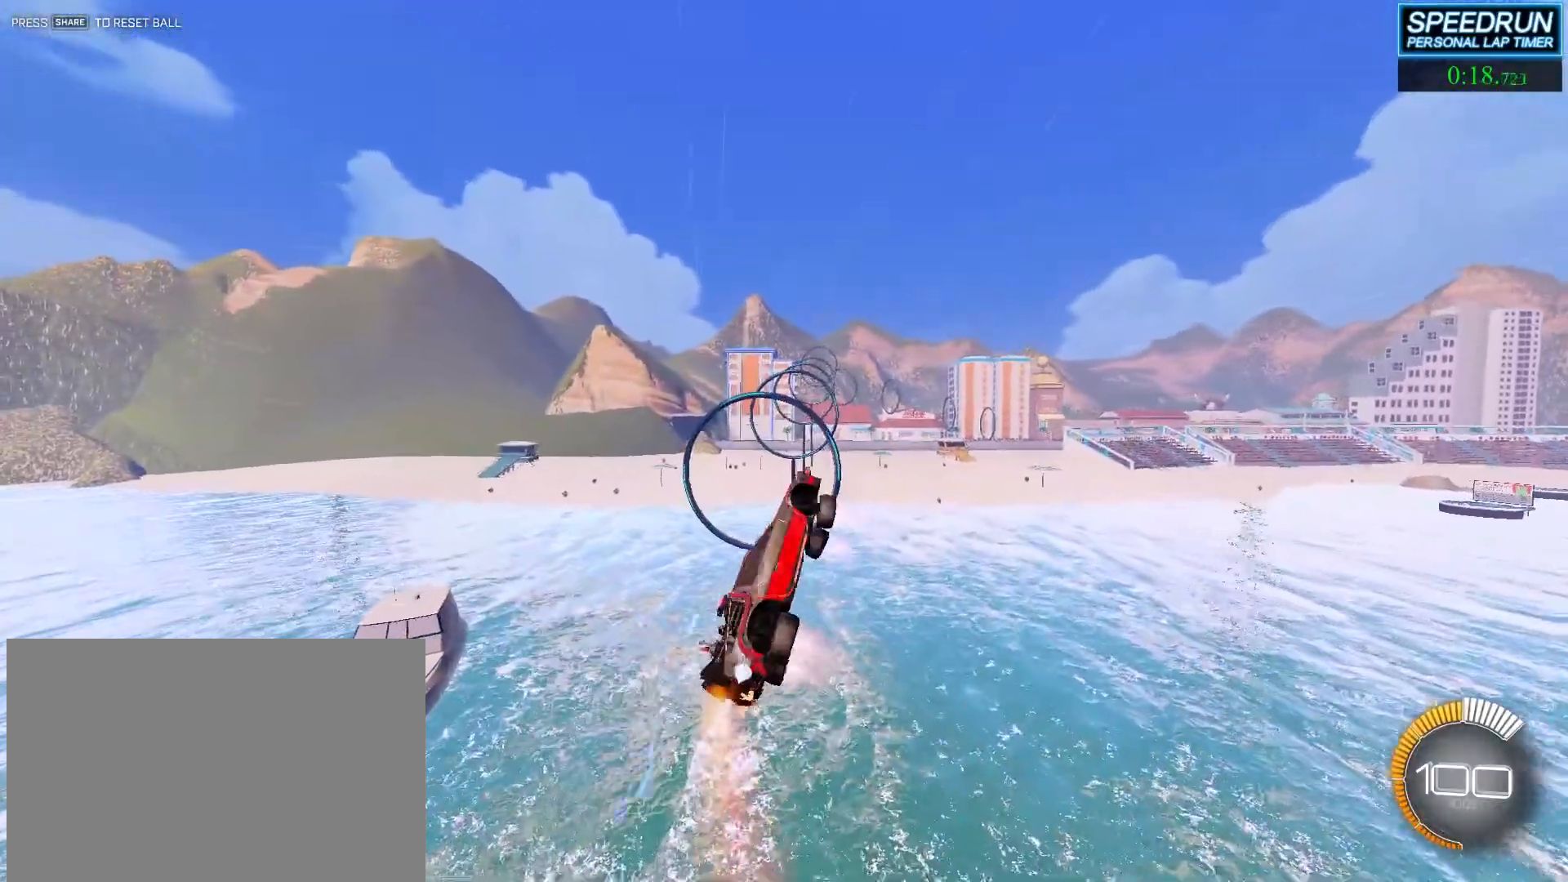
{"buttons": [], "left_stick": "up-right", "events": [[17, "CROSS", "up"], [133, "R2", "up"], [167, "left_stick", "up-left"], [333, "L1", "up"], [367, "left_stick", "up-right"]]}
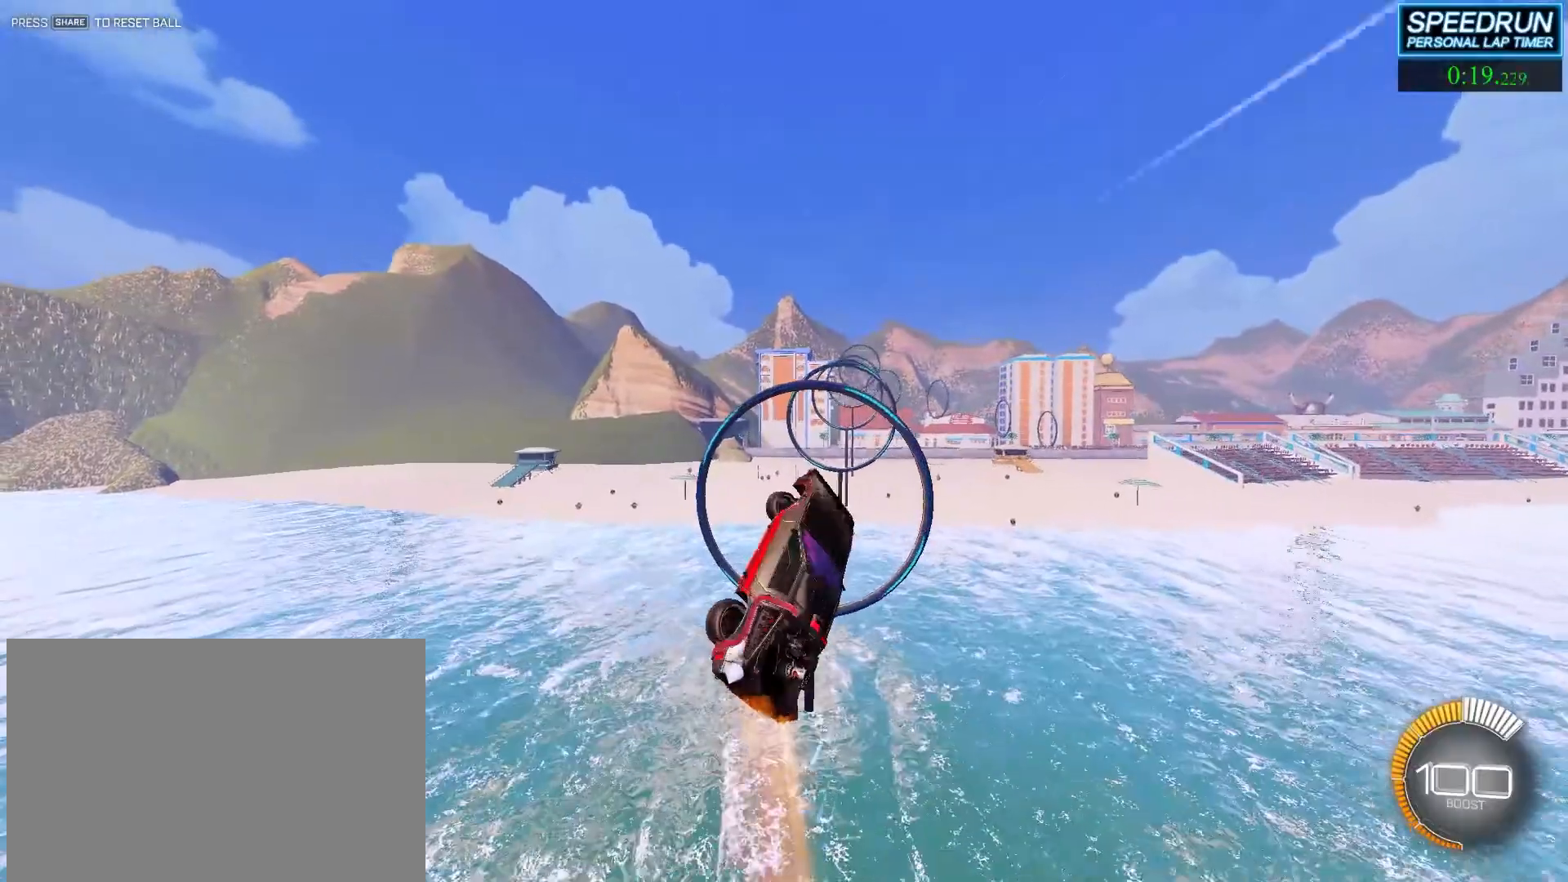
{"buttons": ["R2"], "left_stick": "center", "events": [[83, "R2", "down"], [133, "left_stick", "center"], [300, "left_stick", "down-left"], [483, "left_stick", "center"]]}
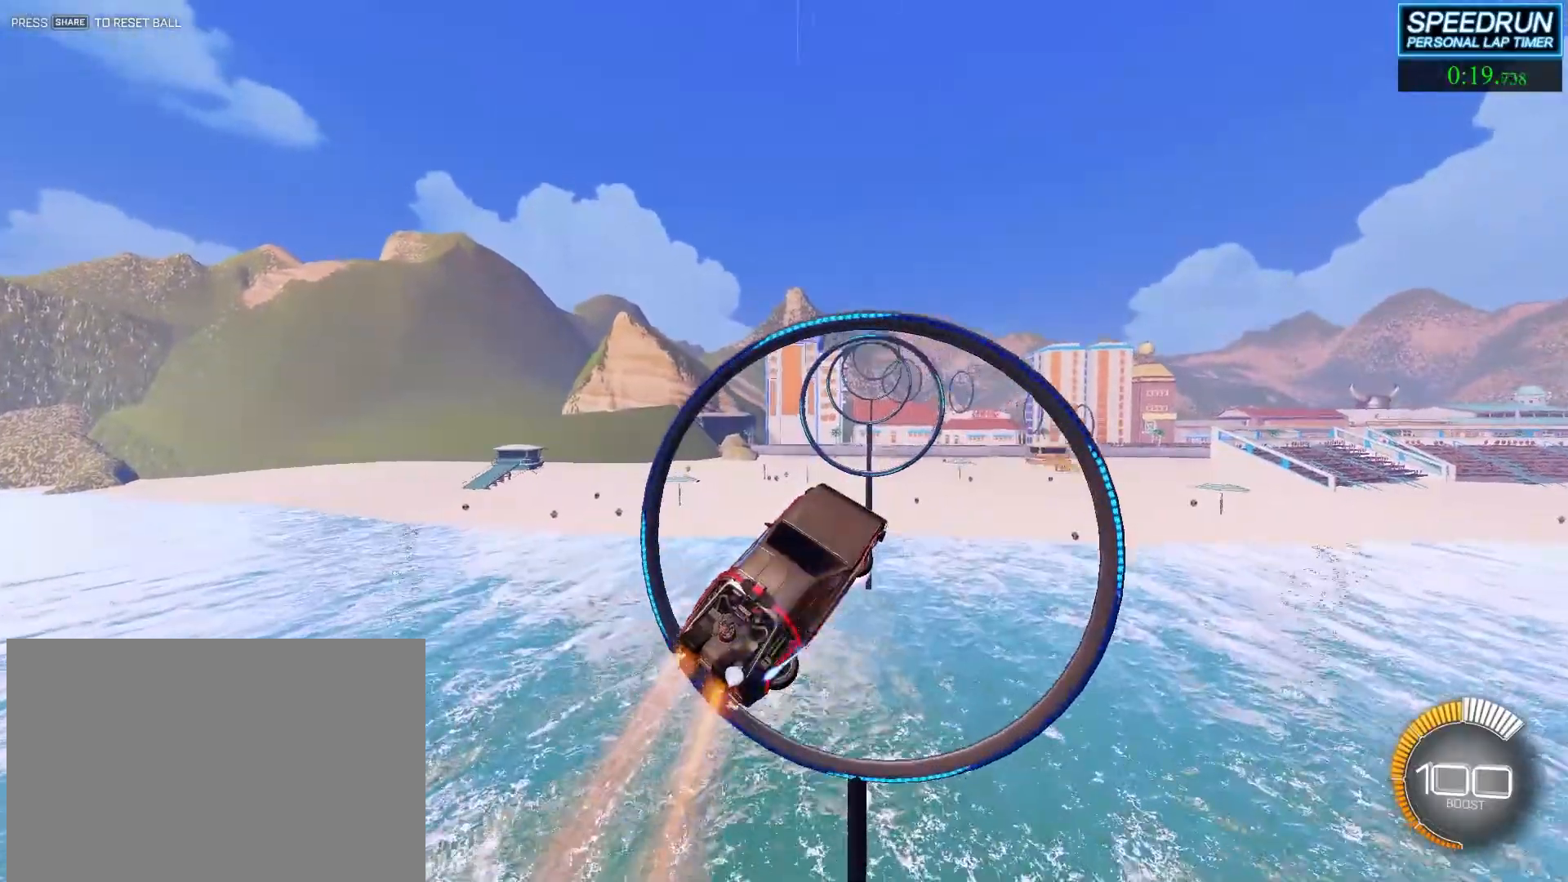
{"buttons": ["R2"], "left_stick": "center", "events": [[100, "left_stick", "left"], [200, "L1", "down"], [200, "left_stick", "right"], [300, "left_stick", "up-right"], [383, "L1", "up"], [417, "left_stick", "center"]]}